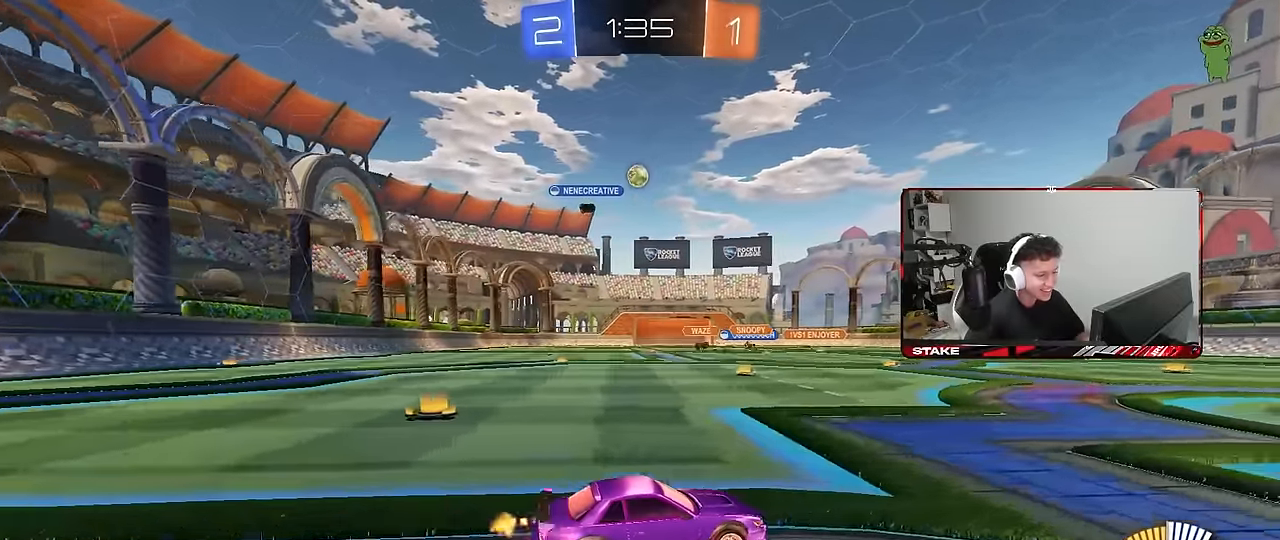
Gameplay with keyboard and mouse; each line is a JSON object with the keys and mouse buttons held at the frame after it. "events" lists presses ("down") and releases ("up") of "1", "2", "3", "4", "5", "a", "alt", "c", "caps_lock", "ctrl", "d", "e", "f", "g", "q", "r", "s", "shift", "space", "t", "tab", "v", "w", "x", "z", "mouse_left", "mouse_wheel" and "mouse_right" between this image and that frame as [ms after this image, input, new state], when the widget could be followed in between. "mouse_left", "mouse_wheel", "mouse_right" = the "left", "wheel", "right" buttons of the "mouse" list. No other keys are recorded. "wheel" means that the mouse wheel is clicked or scrolled. "mouse_move" is the direction in which the mouse moves at that frame (one of eight, or "still"), when it could be read.
{"keys": [], "mouse": [], "mouse_move": "still", "events": [[83, "a", "down"], [283, "a", "up"], [316, "d", "down"], [316, "w", "up"], [466, "d", "up"]]}
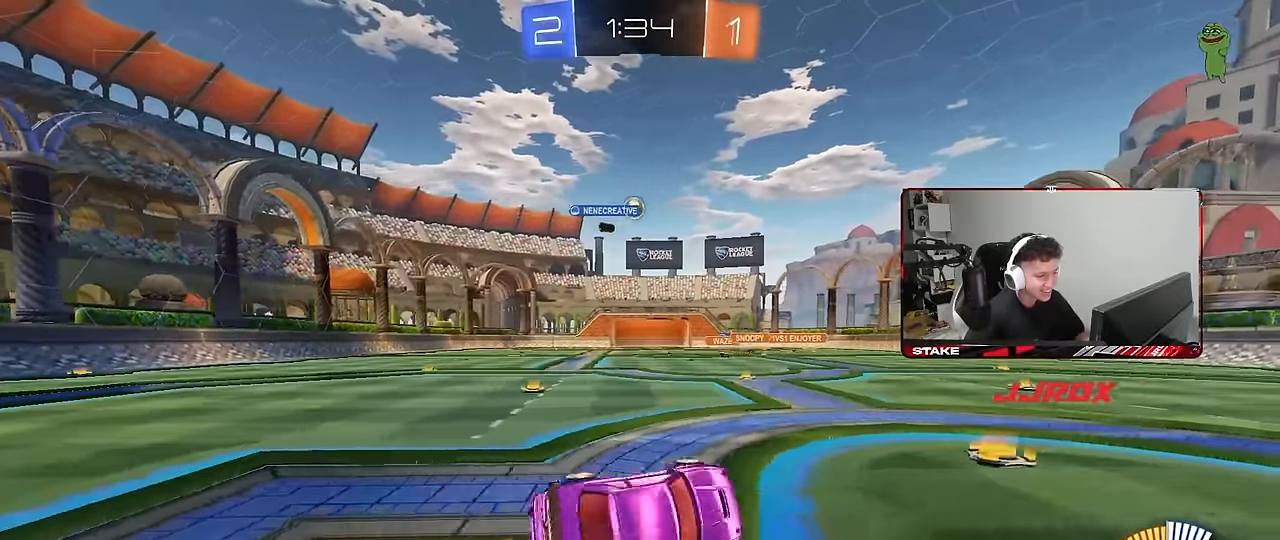
{"keys": ["w"], "mouse": [], "mouse_move": "still", "events": [[150, "d", "down"], [433, "d", "up"], [433, "w", "down"]]}
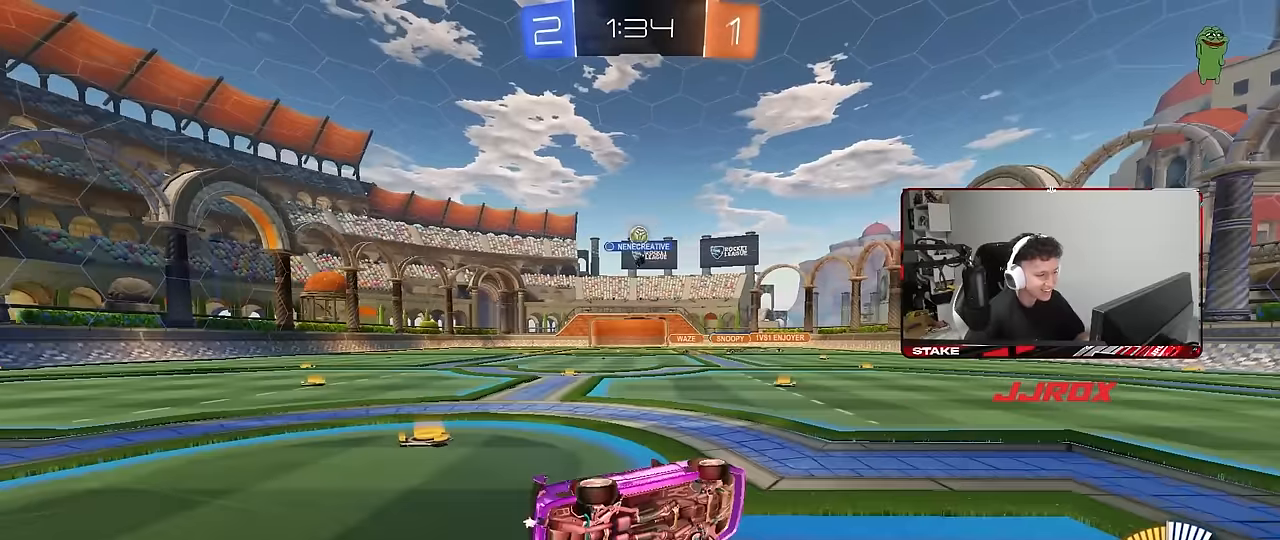
{"keys": ["a", "w"], "mouse": ["left"], "mouse_move": "still", "events": [[83, "w", "up"], [116, "d", "down"], [166, "w", "down"], [300, "a", "down"], [300, "d", "up"], [350, "mouse_left", "down"]]}
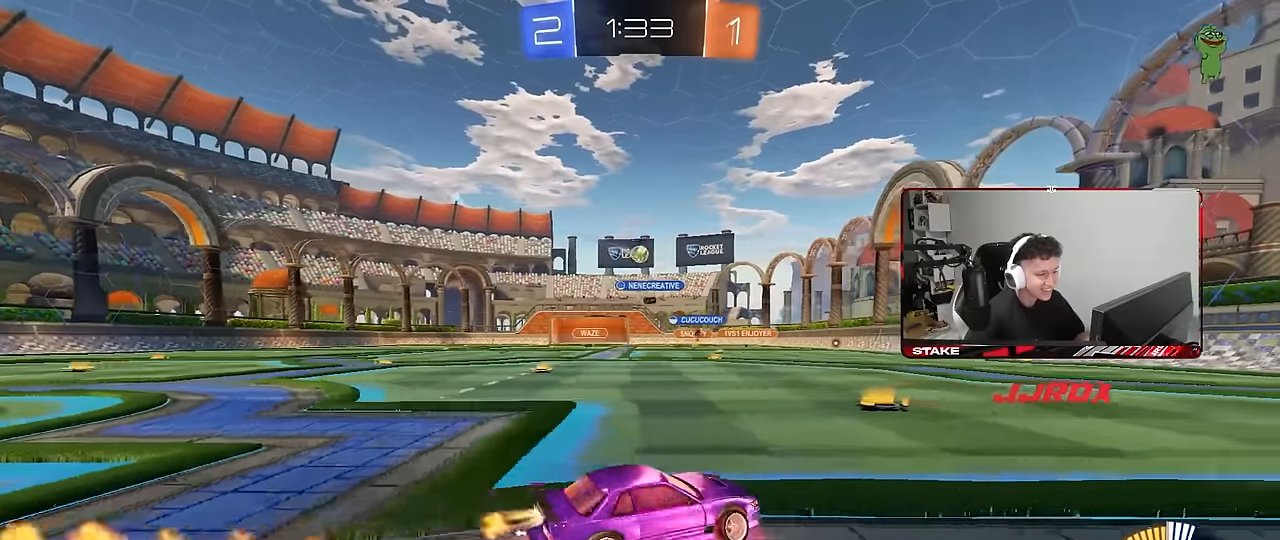
{"keys": ["d", "w"], "mouse": ["left"], "mouse_move": "still", "events": [[83, "mouse_left", "up"], [316, "mouse_left", "down"], [416, "a", "up"], [466, "d", "down"]]}
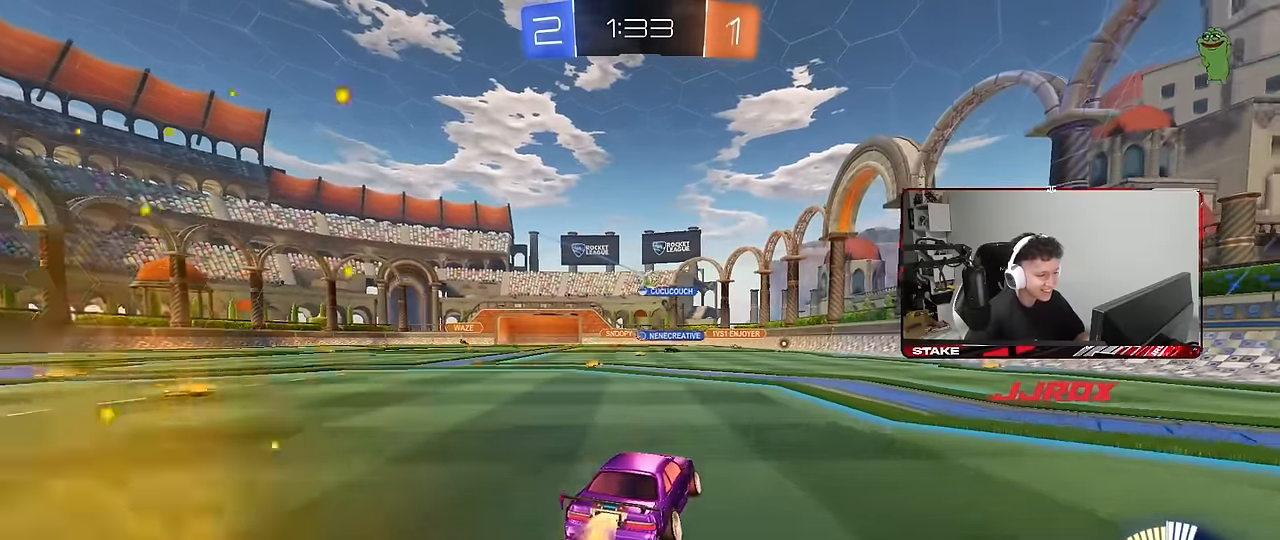
{"keys": ["a", "d"], "mouse": [], "mouse_move": "still", "events": [[50, "mouse_left", "up"], [100, "d", "up"], [250, "a", "down"], [383, "w", "up"], [483, "d", "down"]]}
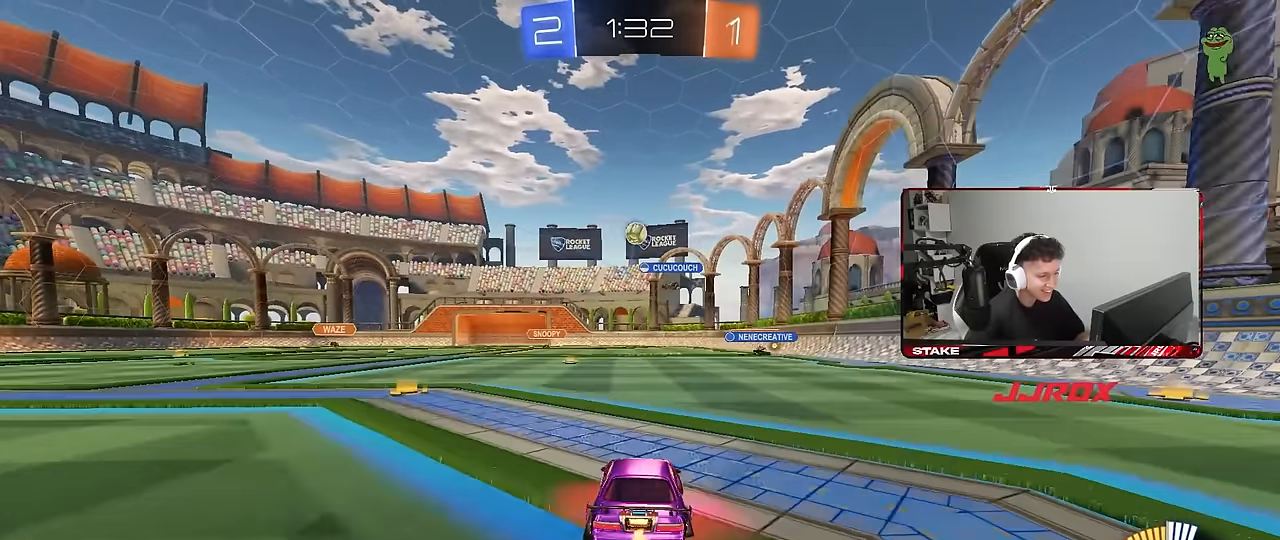
{"keys": ["d", "s"], "mouse": ["left", "right"], "mouse_move": "still", "events": [[33, "a", "up"], [33, "w", "down"], [66, "w", "up"], [116, "d", "up"], [116, "mouse_right", "down"], [166, "a", "down"], [166, "s", "down"], [316, "a", "up"], [400, "s", "up"], [450, "d", "down"], [450, "mouse_left", "down"], [450, "s", "down"]]}
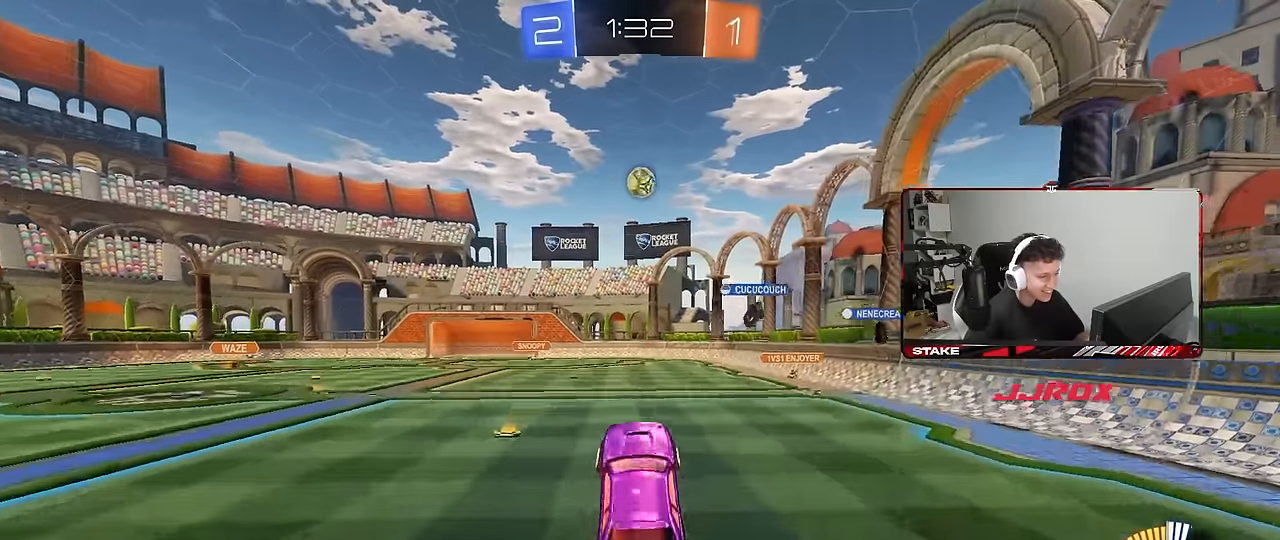
{"keys": [], "mouse": ["left"], "mouse_move": "still", "events": [[83, "mouse_right", "up"], [83, "s", "up"], [83, "shift", "down"], [133, "a", "down"], [133, "d", "up"], [183, "w", "down"], [233, "shift", "up"], [316, "a", "up"], [366, "w", "up"]]}
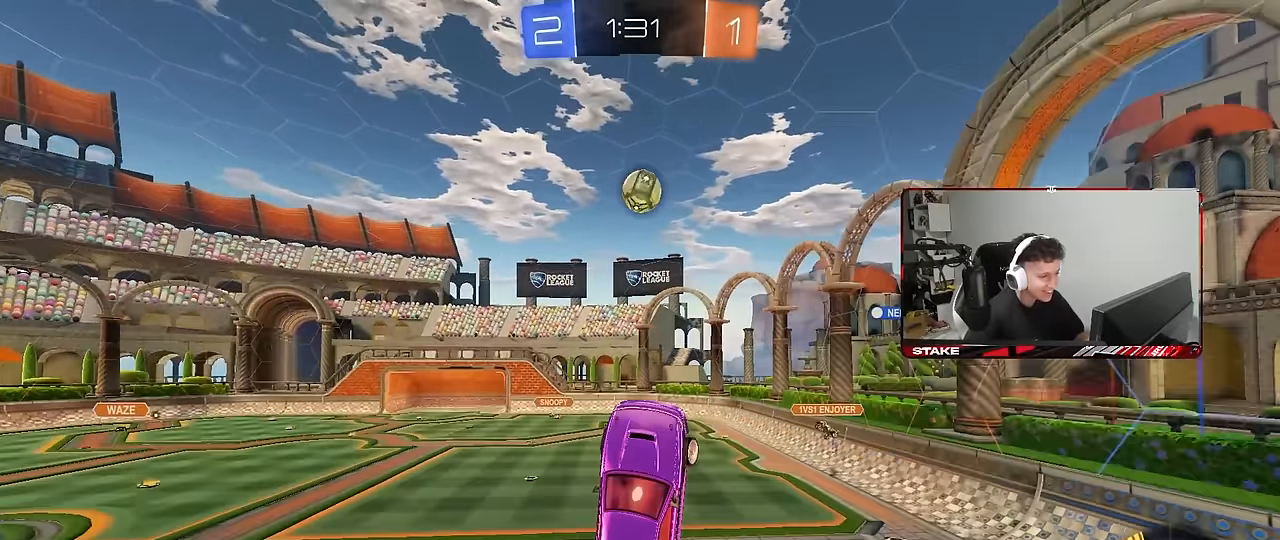
{"keys": ["a"], "mouse": ["left"], "mouse_move": "still", "events": [[16, "a", "down"], [50, "a", "up"], [50, "d", "down"], [50, "w", "down"], [283, "d", "up"], [283, "w", "up"], [333, "a", "down"]]}
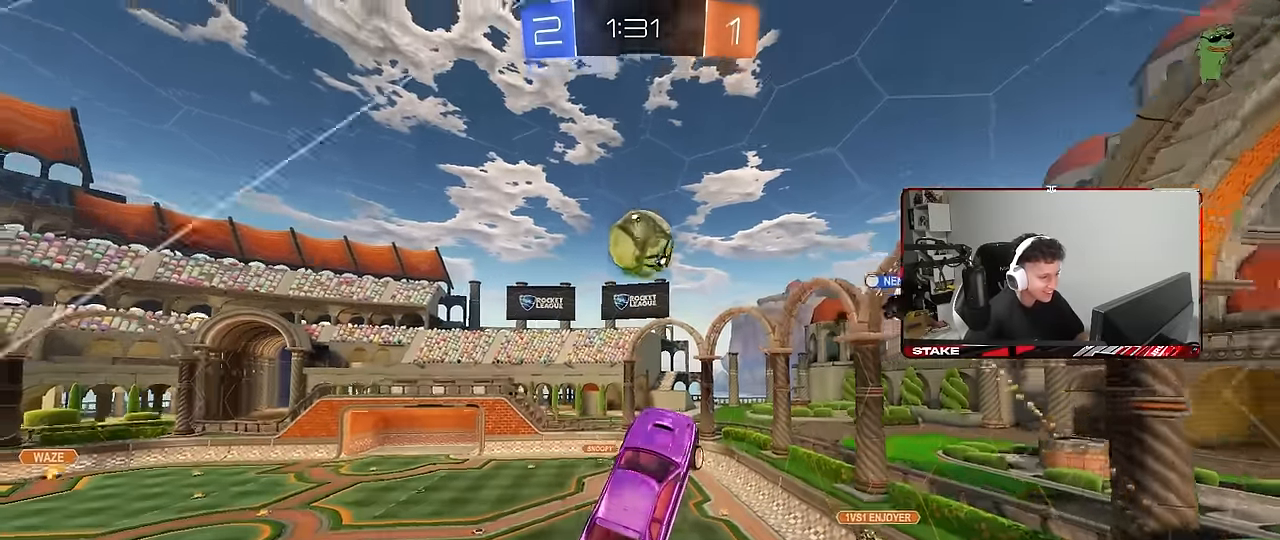
{"keys": ["a", "shift"], "mouse": [], "mouse_move": "still", "events": [[33, "a", "up"], [33, "d", "down"], [66, "a", "down"], [116, "d", "up"], [116, "w", "down"], [166, "mouse_left", "up"], [216, "w", "up"], [300, "shift", "down"]]}
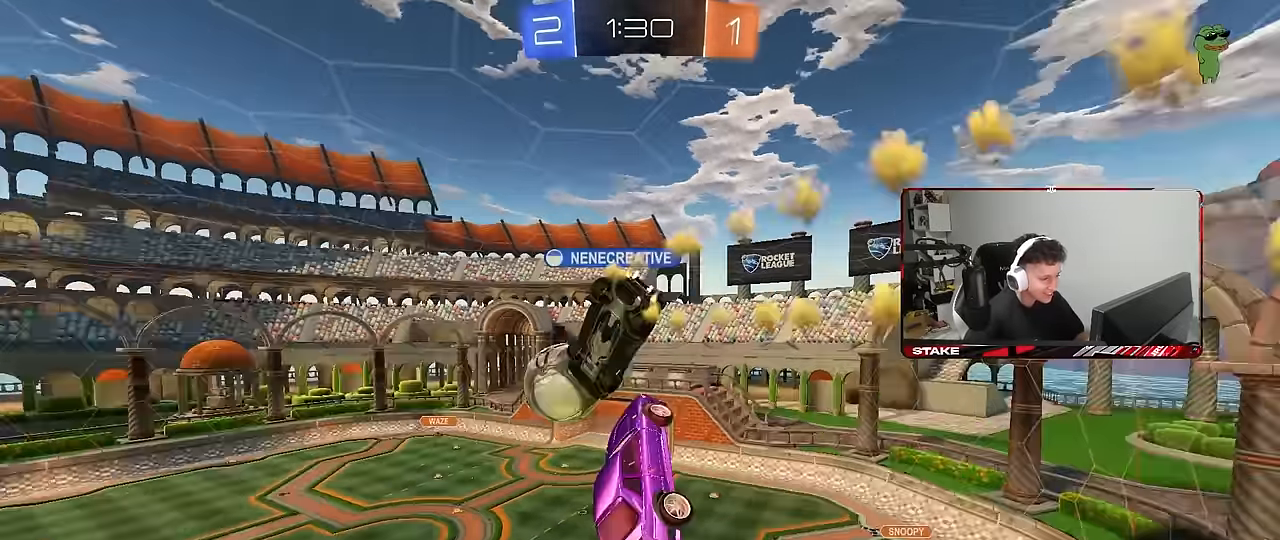
{"keys": ["a", "shift"], "mouse": [], "mouse_move": "still", "events": [[50, "s", "down"], [233, "s", "up"]]}
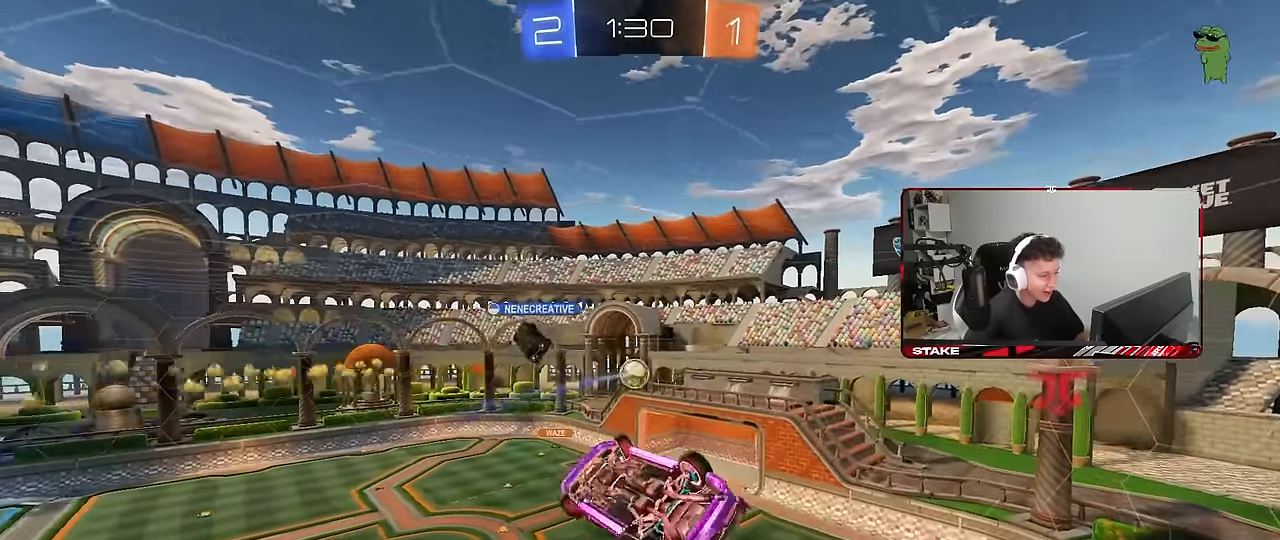
{"keys": ["w"], "mouse": [], "mouse_move": "still", "events": [[16, "d", "down"], [16, "s", "down"], [100, "d", "up"], [150, "s", "up"], [283, "w", "down"], [333, "d", "down"], [433, "shift", "up"], [483, "a", "up"], [483, "d", "up"]]}
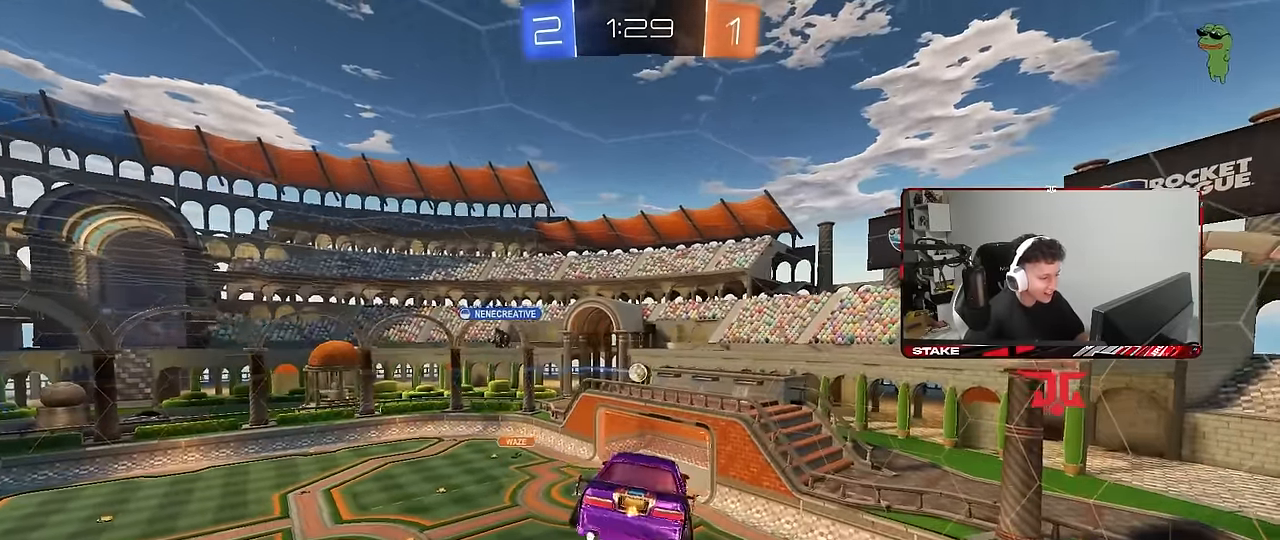
{"keys": [], "mouse": [], "mouse_move": "still", "events": [[66, "w", "up"], [266, "shift", "down"], [300, "a", "down"], [400, "shift", "up"], [450, "a", "up"]]}
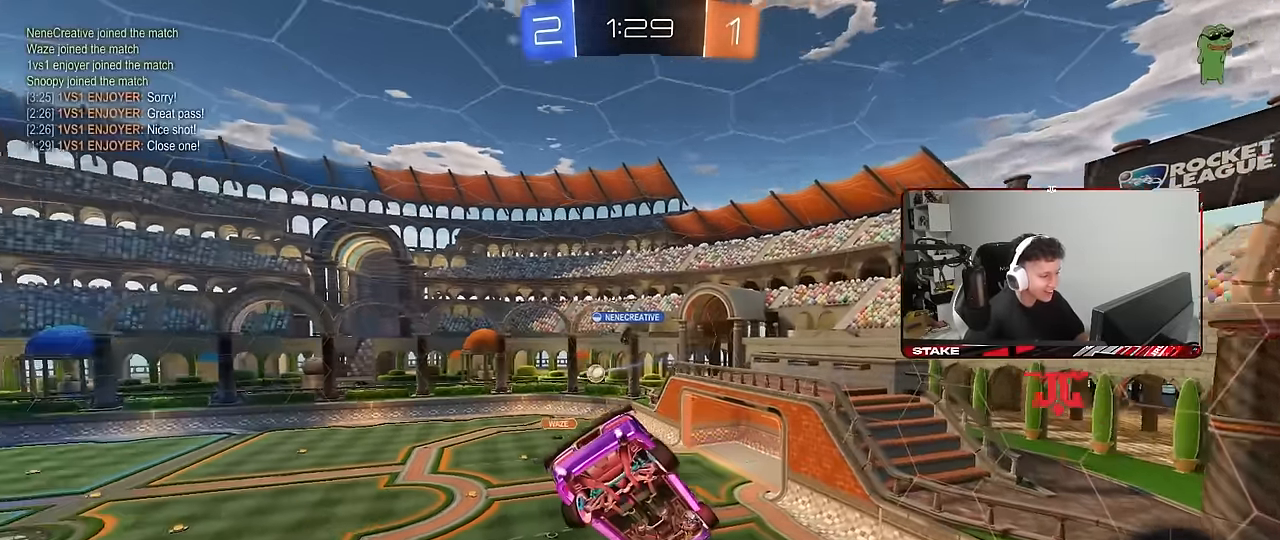
{"keys": [], "mouse": [], "mouse_move": "still", "events": [[183, "a", "down"], [183, "shift", "down"], [233, "s", "down"], [283, "shift", "up"], [316, "s", "up"], [416, "a", "up"]]}
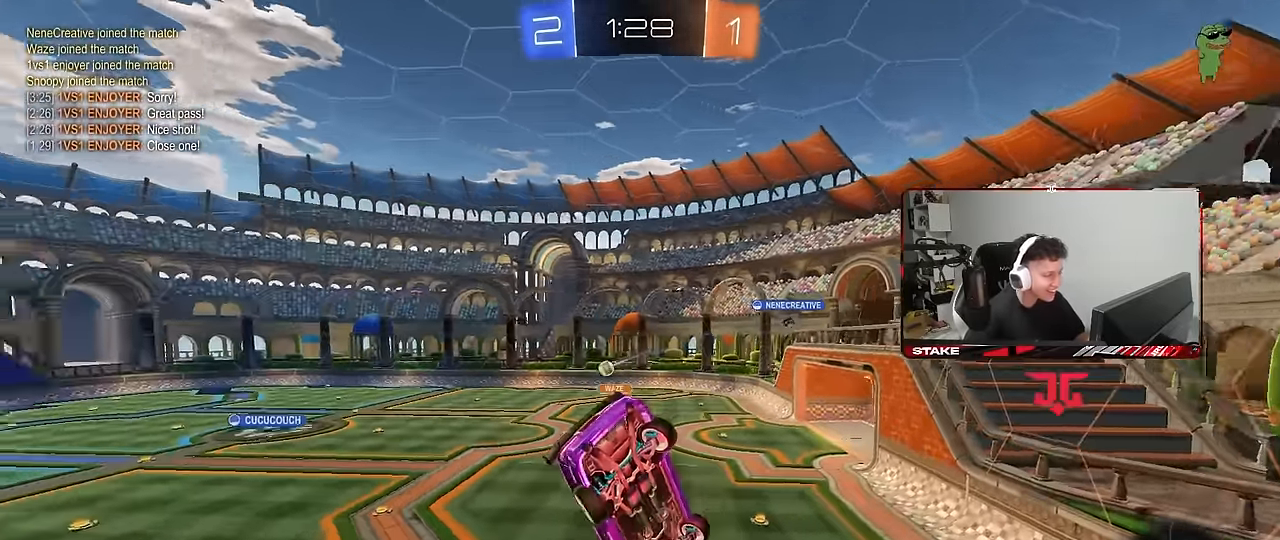
{"keys": ["a", "w"], "mouse": ["left"], "mouse_move": "still", "events": [[300, "w", "down"], [333, "a", "down"], [433, "mouse_left", "down"]]}
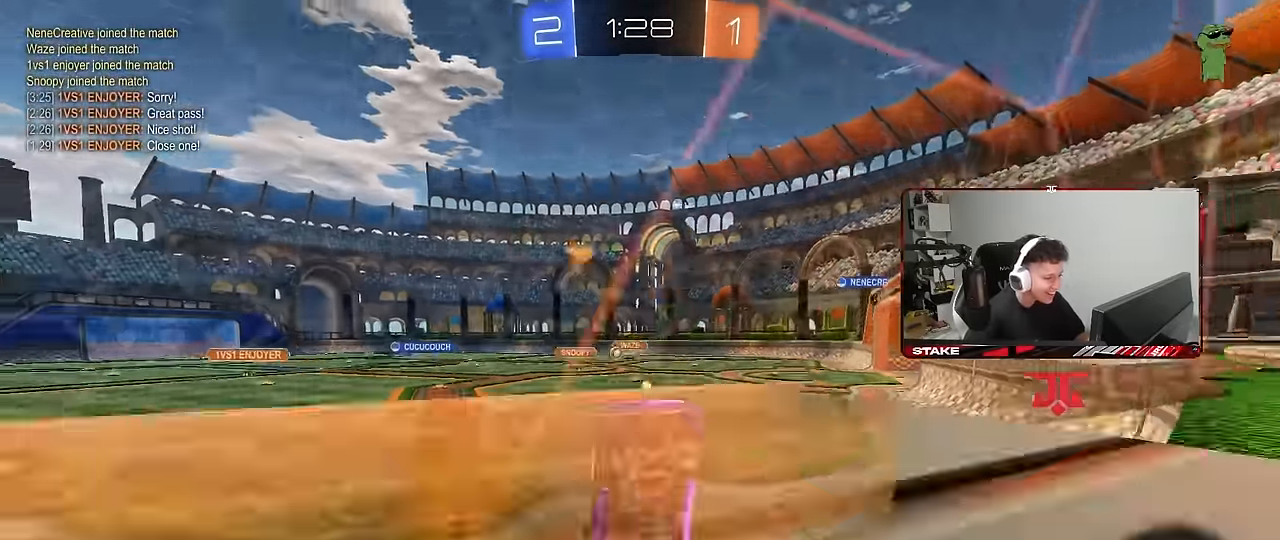
{"keys": ["a", "shift", "w"], "mouse": ["left", "right"], "mouse_move": "still", "events": [[217, "a", "up"], [350, "d", "down"], [350, "mouse_right", "down"], [400, "a", "down"], [400, "d", "up"], [400, "shift", "down"], [450, "mouse_right", "up"], [500, "mouse_right", "down"]]}
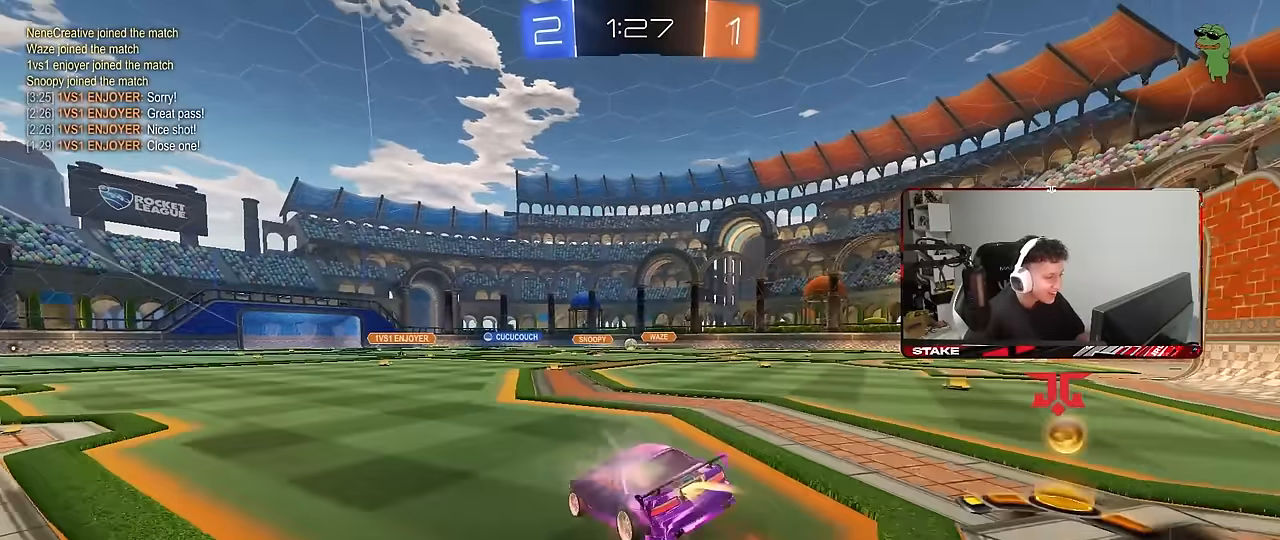
{"keys": ["a", "shift"], "mouse": [], "mouse_move": "still", "events": [[33, "s", "down"], [33, "w", "up"], [133, "mouse_right", "up"], [317, "mouse_left", "up"], [367, "s", "up"]]}
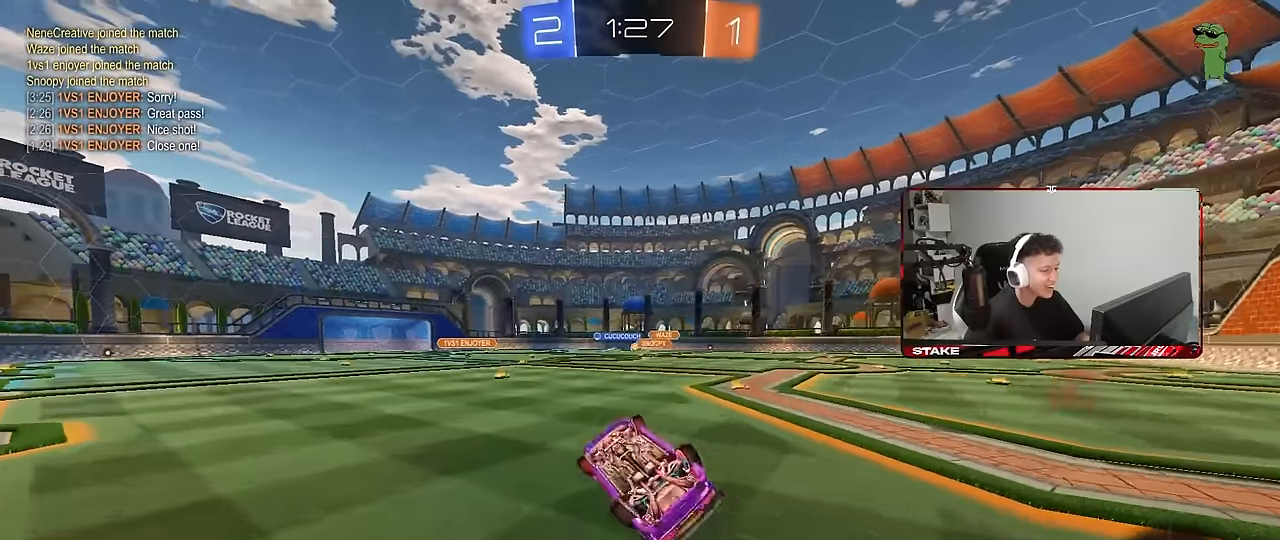
{"keys": ["w"], "mouse": [], "mouse_move": "still", "events": [[50, "s", "down"], [250, "s", "up"], [250, "shift", "up"], [383, "a", "up"], [483, "w", "down"]]}
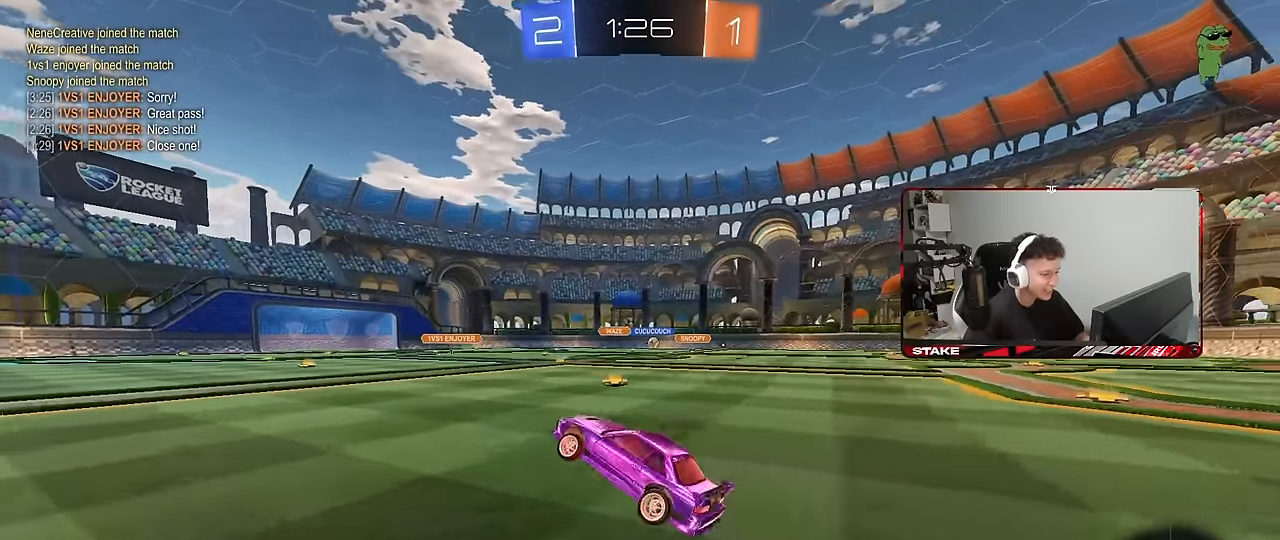
{"keys": ["a", "shift", "w"], "mouse": ["right"], "mouse_move": "still", "events": [[167, "a", "down"], [267, "a", "up"], [350, "mouse_right", "down"], [400, "mouse_right", "up"], [450, "a", "down"], [450, "mouse_right", "down"], [450, "shift", "down"]]}
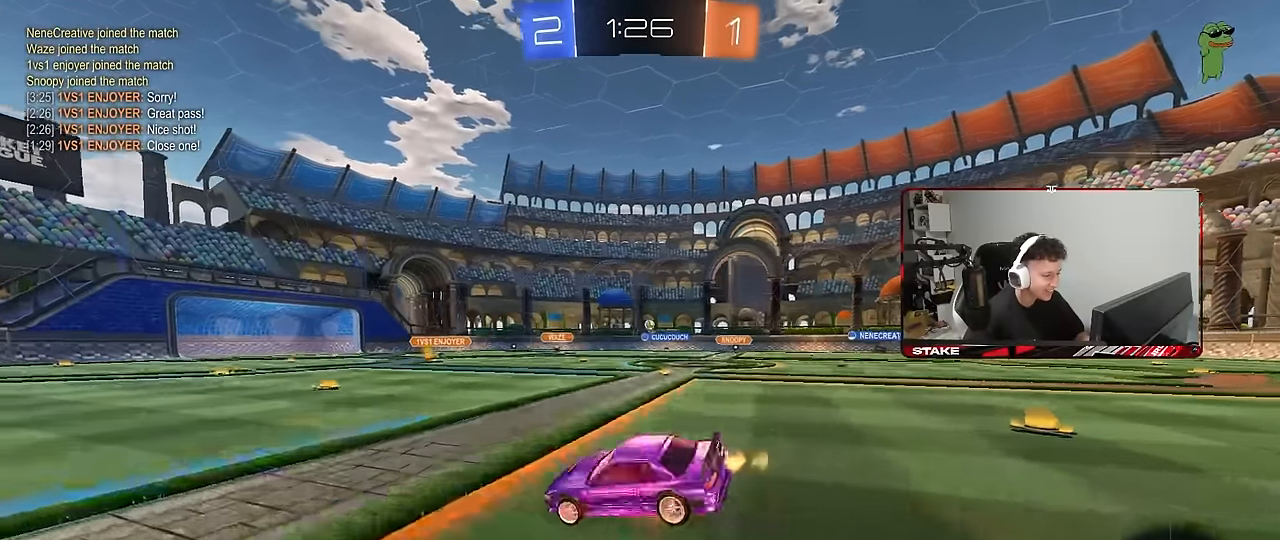
{"keys": ["a", "shift"], "mouse": [], "mouse_move": "right", "events": [[50, "s", "down"], [50, "w", "up"], [83, "space", "down"], [133, "mouse_right", "up"], [283, "space", "up"], [367, "s", "up"]]}
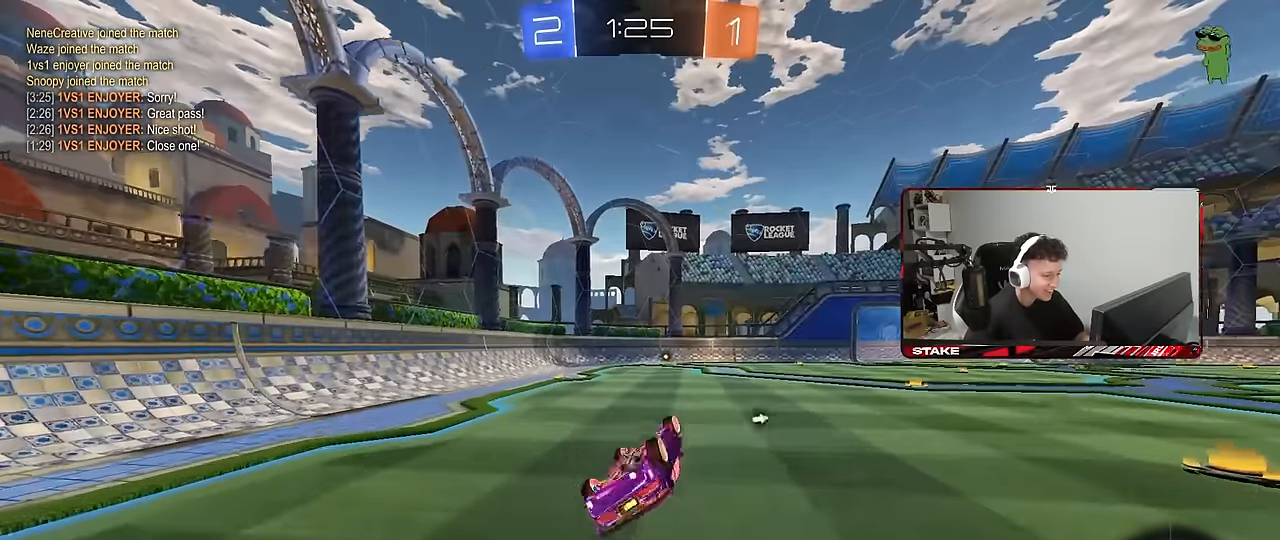
{"keys": ["w"], "mouse": [], "mouse_move": "up-right", "events": [[17, "s", "down"], [100, "mouse_left", "down"], [250, "s", "up"], [250, "shift", "up"], [283, "a", "up"], [283, "mouse_left", "up"], [333, "space", "down"], [483, "space", "up"], [483, "w", "down"]]}
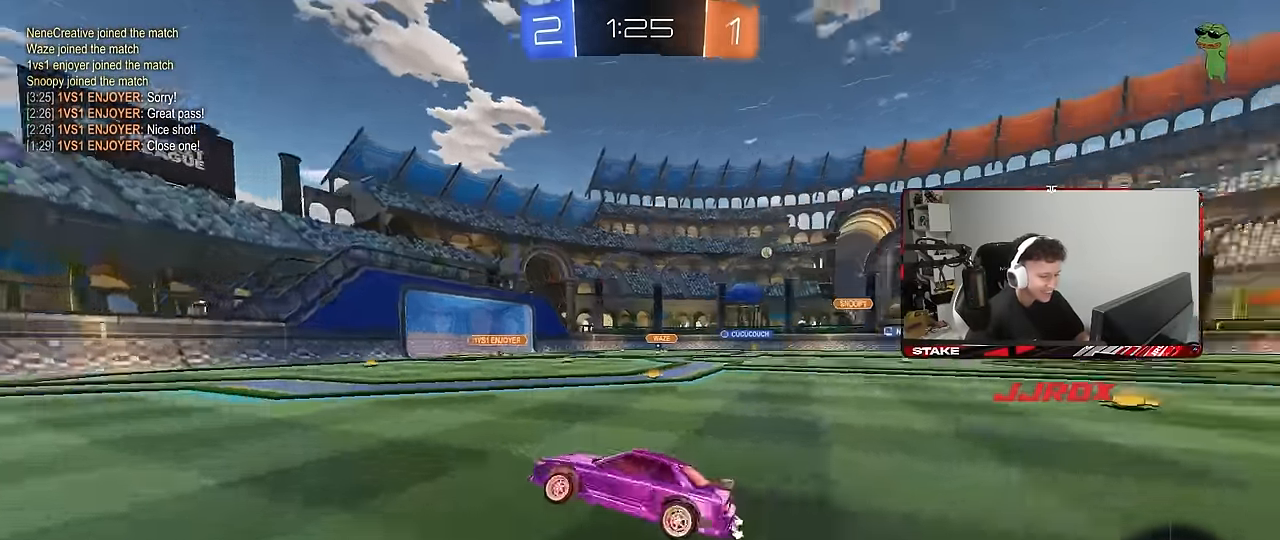
{"keys": ["w"], "mouse": [], "mouse_move": "still", "events": [[217, "mouse_left", "down"], [300, "mouse_left", "up"]]}
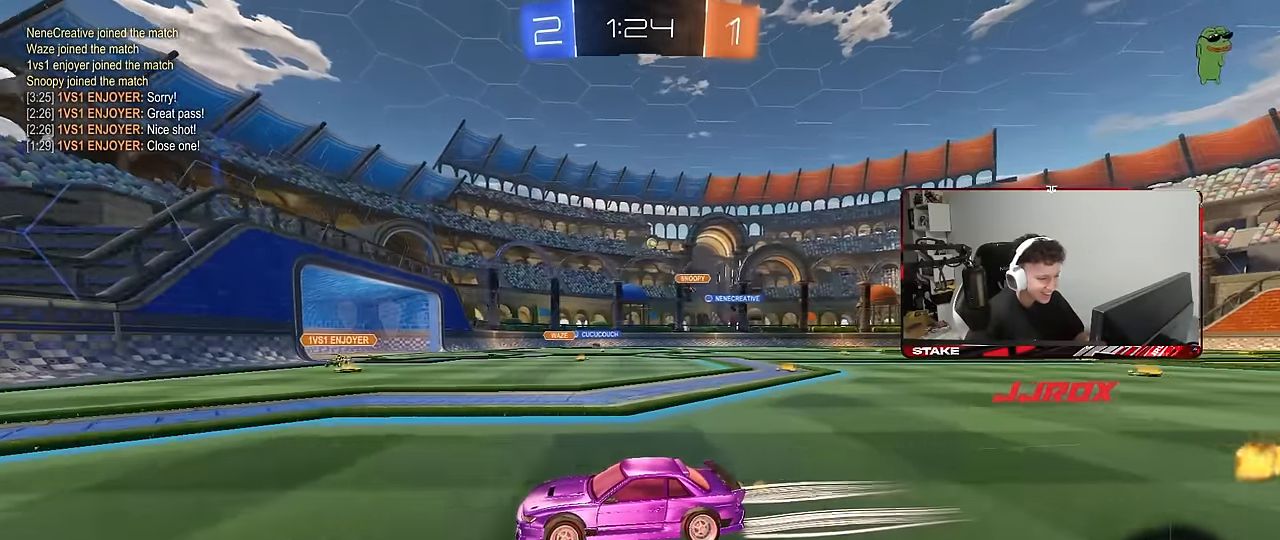
{"keys": ["d", "s", "shift"], "mouse": ["right"], "mouse_move": "down-left", "events": [[183, "d", "down"], [367, "mouse_right", "down"], [367, "w", "up"], [417, "s", "down"], [417, "shift", "down"]]}
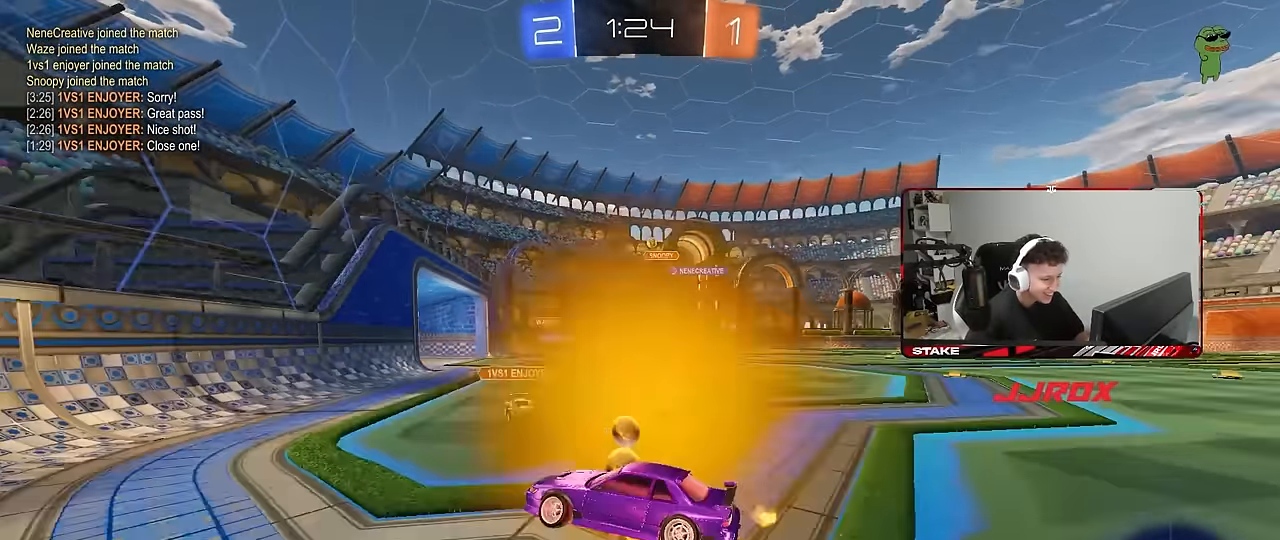
{"keys": ["w"], "mouse": [], "mouse_move": "still", "events": [[100, "mouse_right", "up"], [150, "s", "up"], [150, "shift", "up"], [200, "d", "up"], [250, "w", "down"], [383, "mouse_right", "down"], [467, "mouse_right", "up"]]}
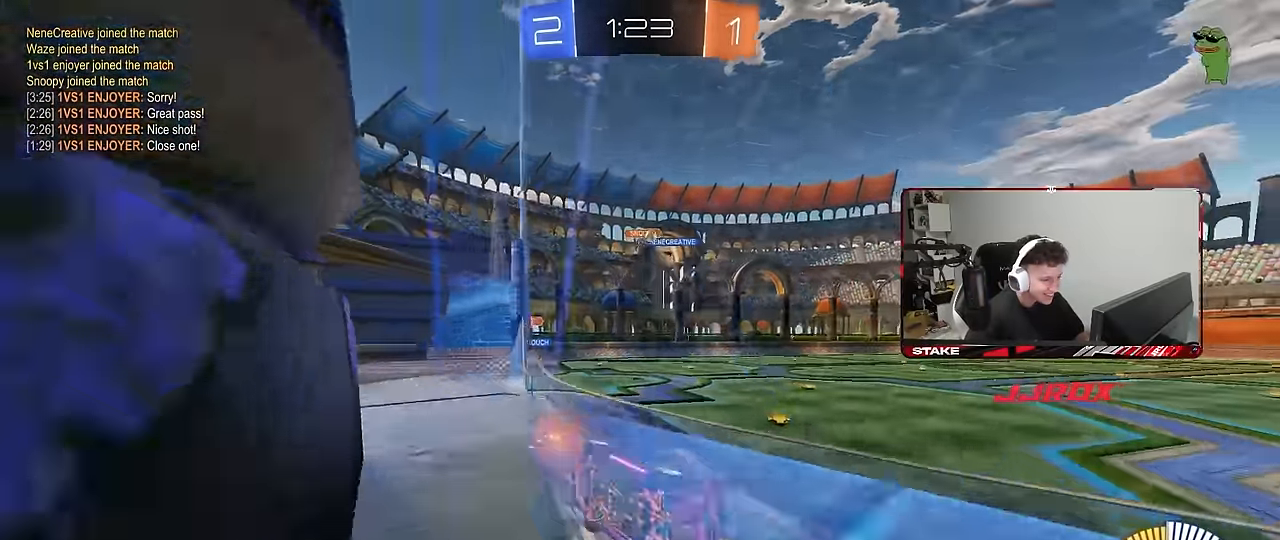
{"keys": ["d", "w"], "mouse": ["left"], "mouse_move": "down-left", "events": [[117, "a", "down"], [450, "a", "up"], [450, "mouse_left", "down"], [500, "d", "down"]]}
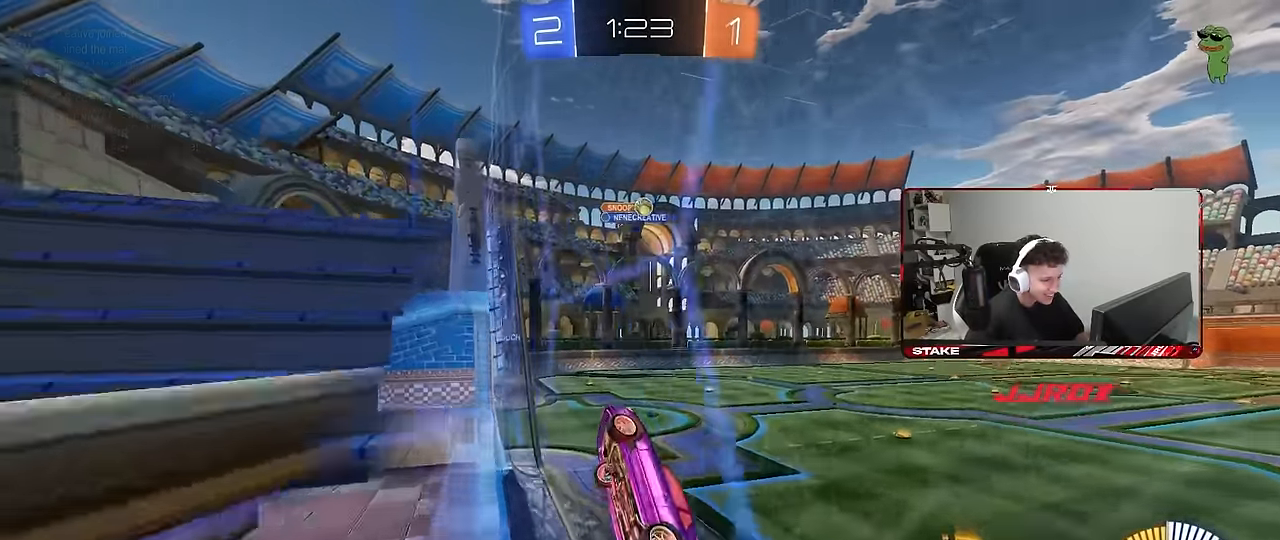
{"keys": ["a", "s", "shift"], "mouse": ["right"], "mouse_move": "down-left", "events": [[133, "d", "up"], [267, "d", "down"], [367, "d", "up"], [367, "mouse_right", "down"], [367, "w", "up"], [467, "a", "down"], [467, "mouse_left", "up"], [467, "s", "down"], [467, "shift", "down"]]}
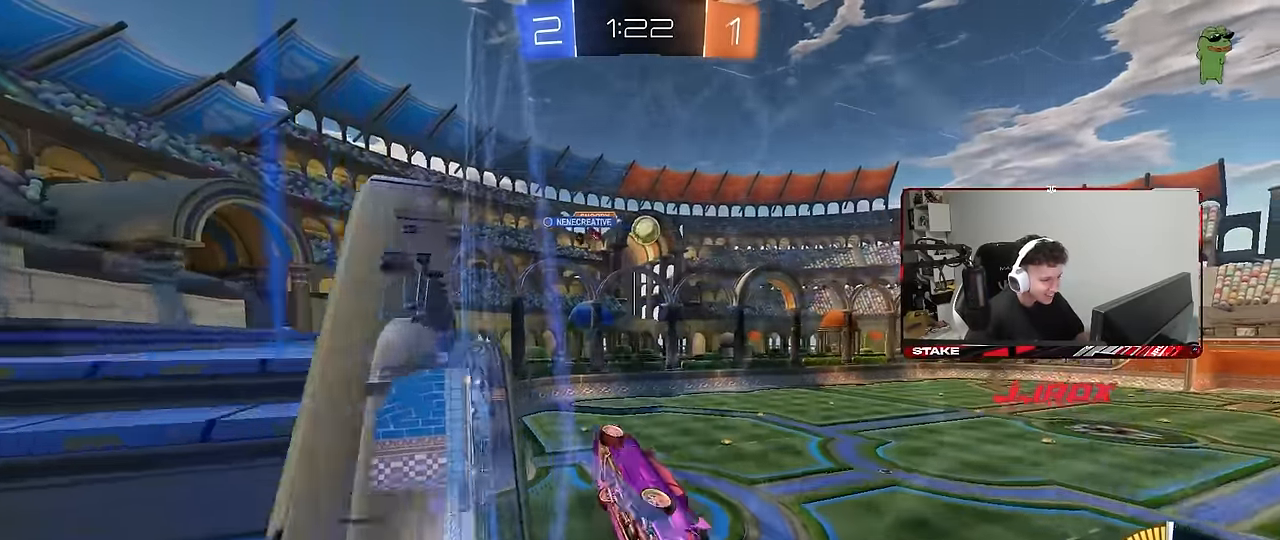
{"keys": [], "mouse": [], "mouse_move": "right", "events": [[50, "s", "up"], [100, "mouse_right", "up"], [150, "d", "down"], [150, "mouse_left", "down"], [200, "a", "up"], [200, "shift", "up"], [250, "w", "down"], [333, "d", "up"], [383, "w", "up"], [417, "mouse_left", "up"]]}
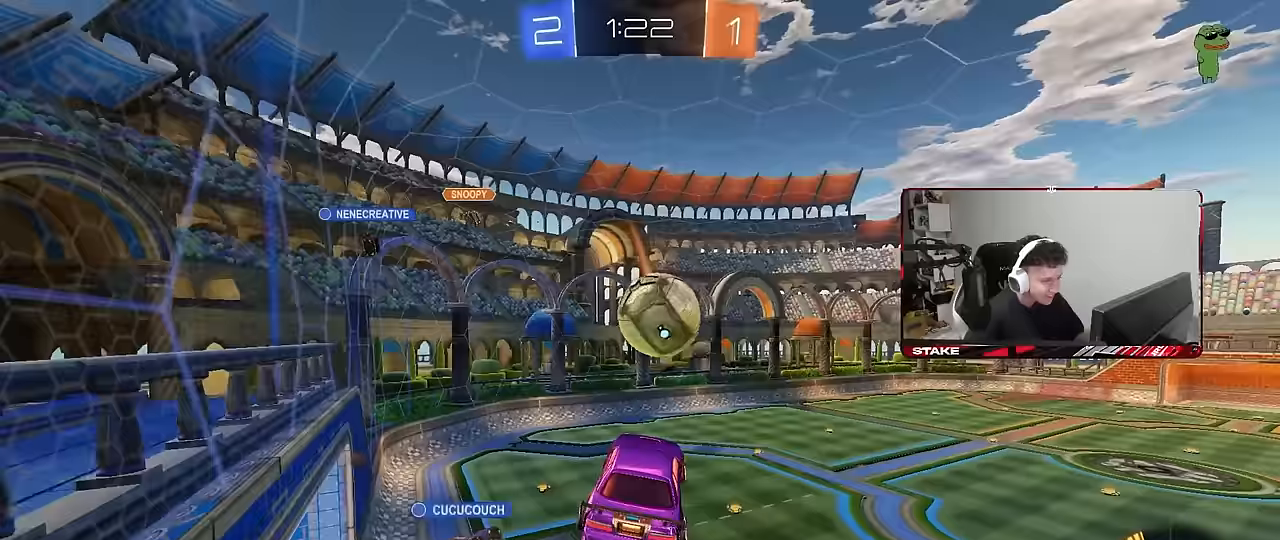
{"keys": ["a", "s"], "mouse": ["left"], "mouse_move": "still", "events": [[33, "d", "down"], [33, "shift", "down"], [33, "w", "down"], [67, "mouse_right", "down"], [117, "s", "down"], [167, "mouse_left", "down"], [167, "w", "up"], [250, "mouse_right", "up"], [350, "shift", "up"], [400, "a", "down"], [400, "d", "up"]]}
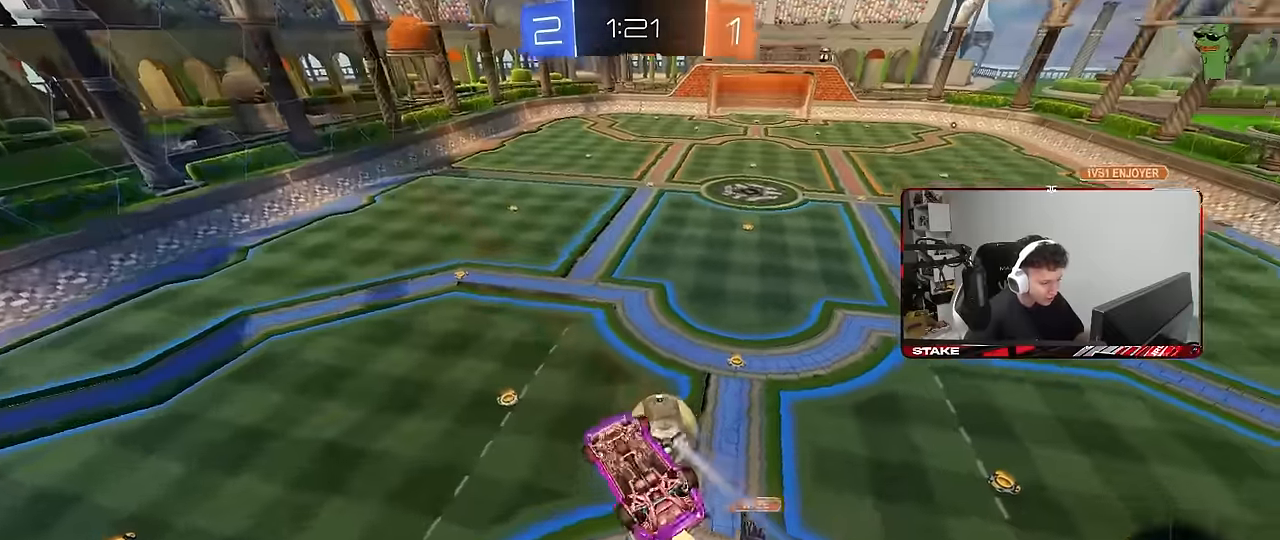
{"keys": [], "mouse": ["left"], "mouse_move": "still", "events": [[83, "mouse_left", "up"], [83, "s", "up"], [183, "w", "down"], [367, "mouse_left", "down"], [417, "a", "up"], [417, "w", "up"]]}
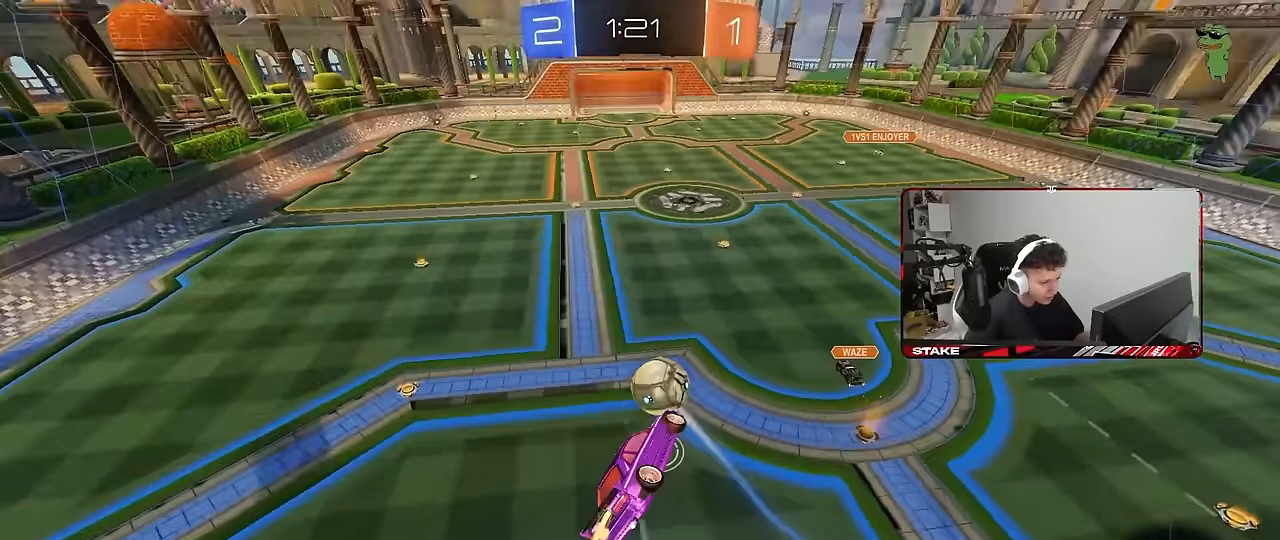
{"keys": ["d"], "mouse": [], "mouse_move": "still", "events": [[17, "s", "down"], [67, "a", "down"], [200, "a", "up"], [250, "d", "down"], [283, "mouse_left", "up"], [283, "shift", "down"], [383, "s", "up"], [433, "shift", "up"]]}